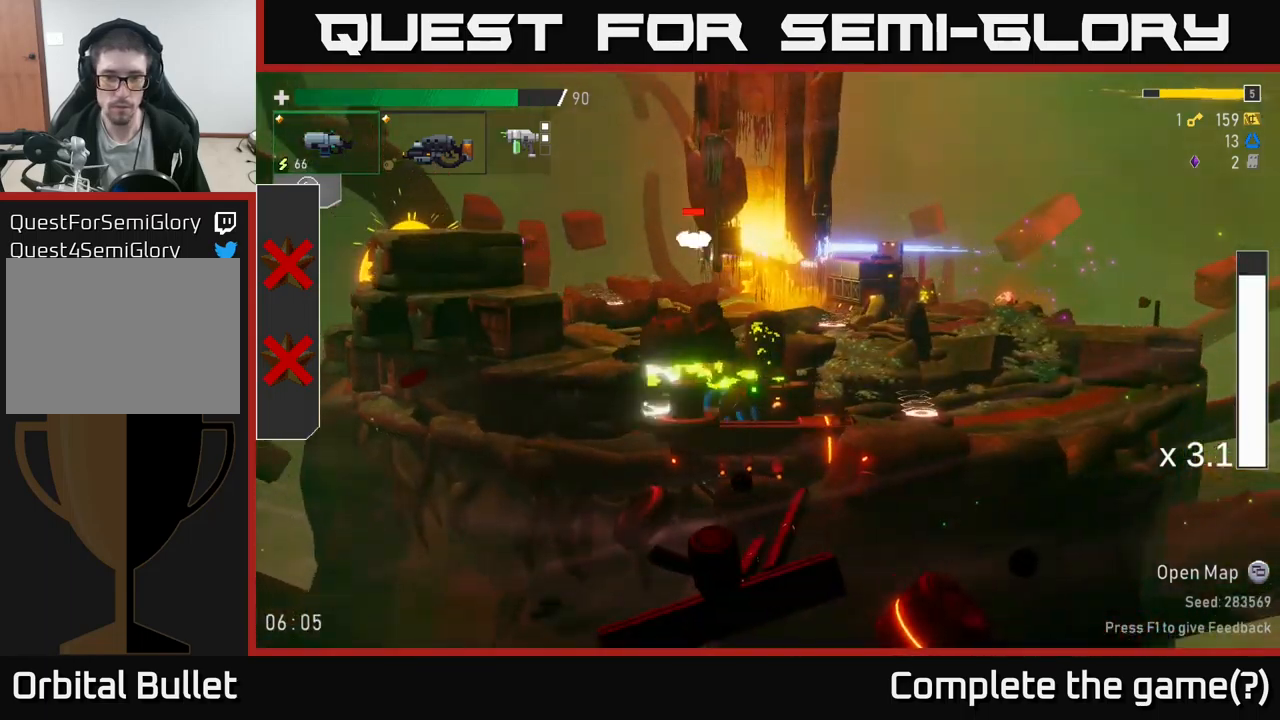
Gameplay with a controller (Xbox layout); each line is a JSON object with the inputs held at the frame after it. "events" lists button and stick changes between this image and that frame as [ms after this image, input, new state], when the widget could be followed in between.
{"buttons": ["A"], "left_stick": "right", "right_stick": "center", "events": [[150, "left_stick", "left"], [200, "R2", "down"], [283, "left_stick", "center"], [333, "R2", "up"], [416, "A", "down"], [433, "left_stick", "right"]]}
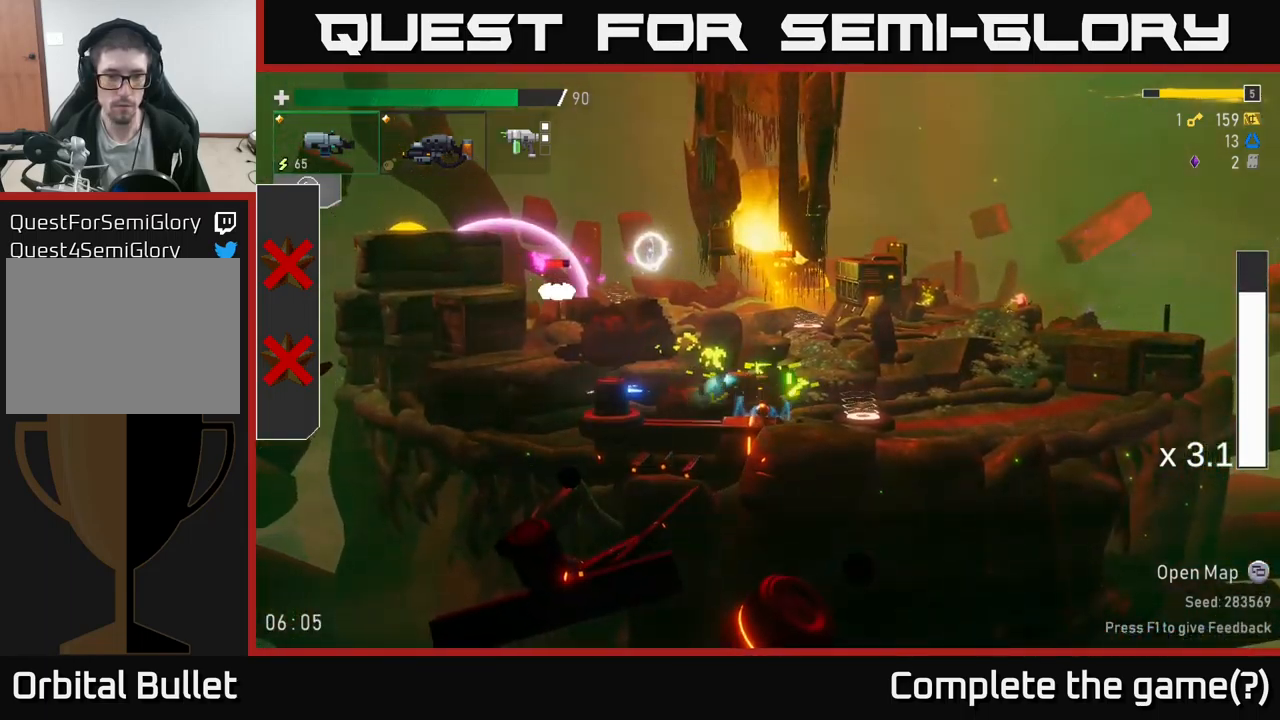
{"buttons": ["A"], "left_stick": "left", "right_stick": "center", "events": [[66, "left_stick", "center"], [100, "A", "up"], [150, "left_stick", "left"], [166, "A", "down"], [366, "A", "up"], [500, "A", "down"]]}
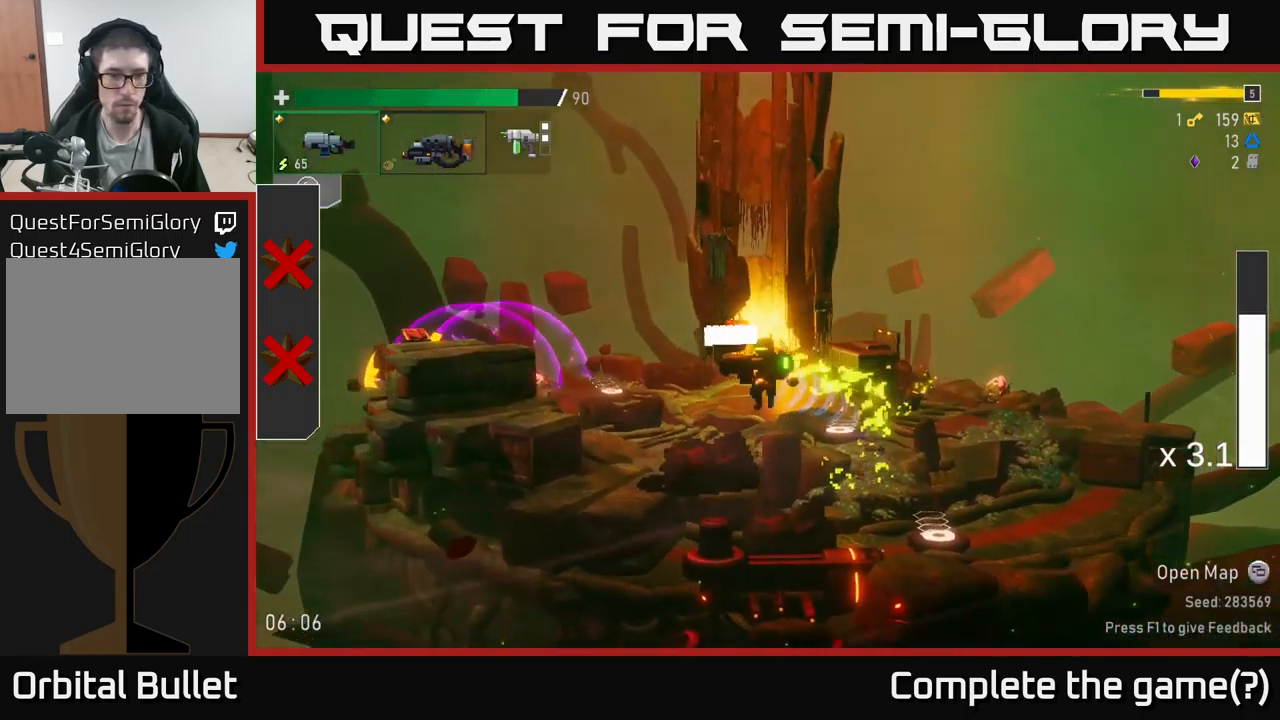
{"buttons": [], "left_stick": "left", "right_stick": "center", "events": [[66, "R2", "down"], [166, "A", "up"], [233, "R2", "up"]]}
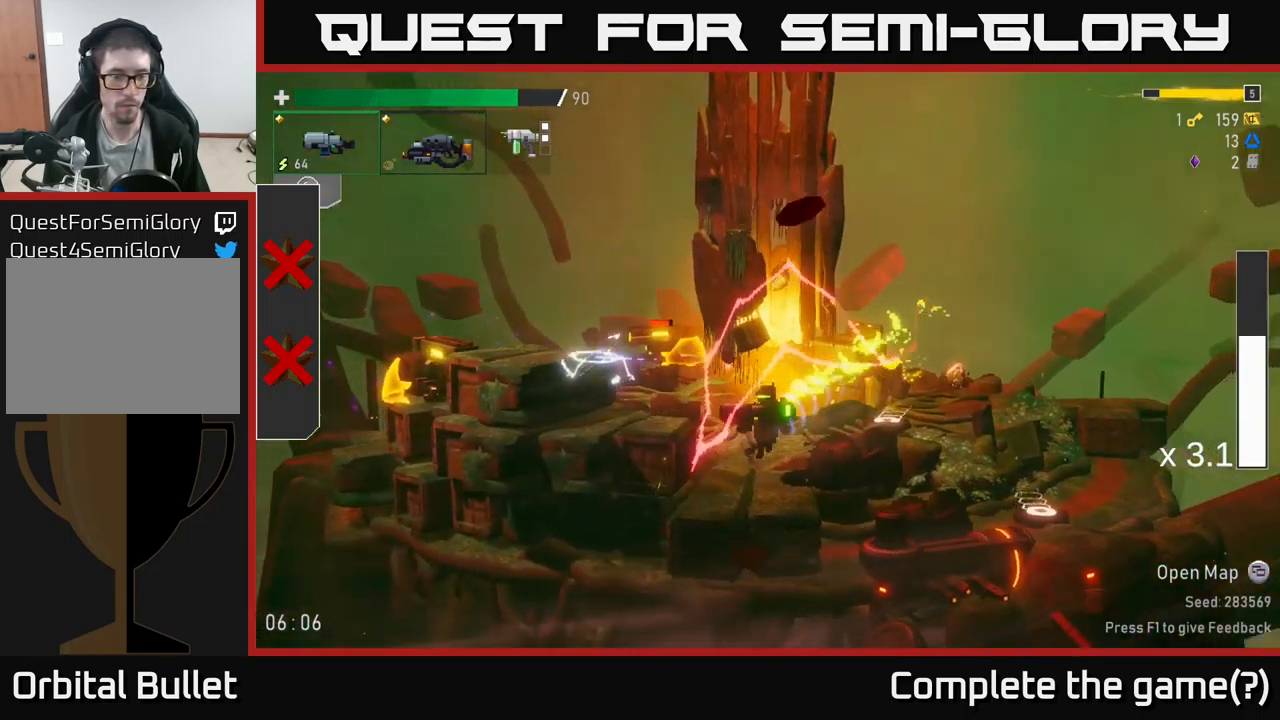
{"buttons": ["A"], "left_stick": "left", "right_stick": "center", "events": [[183, "A", "down"], [333, "A", "up"], [400, "A", "down"]]}
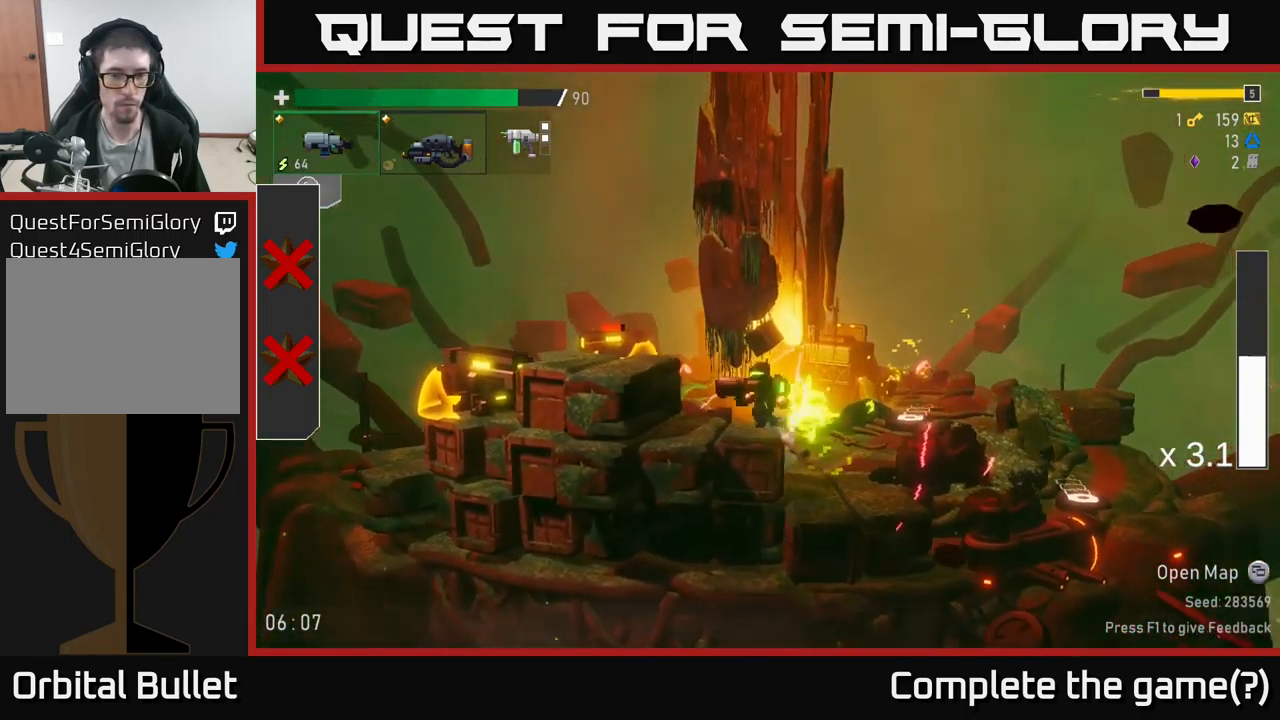
{"buttons": ["A", "X"], "left_stick": "left", "right_stick": "center", "events": [[133, "A", "up"], [183, "X", "down"], [316, "X", "up"], [433, "A", "down"], [500, "X", "down"]]}
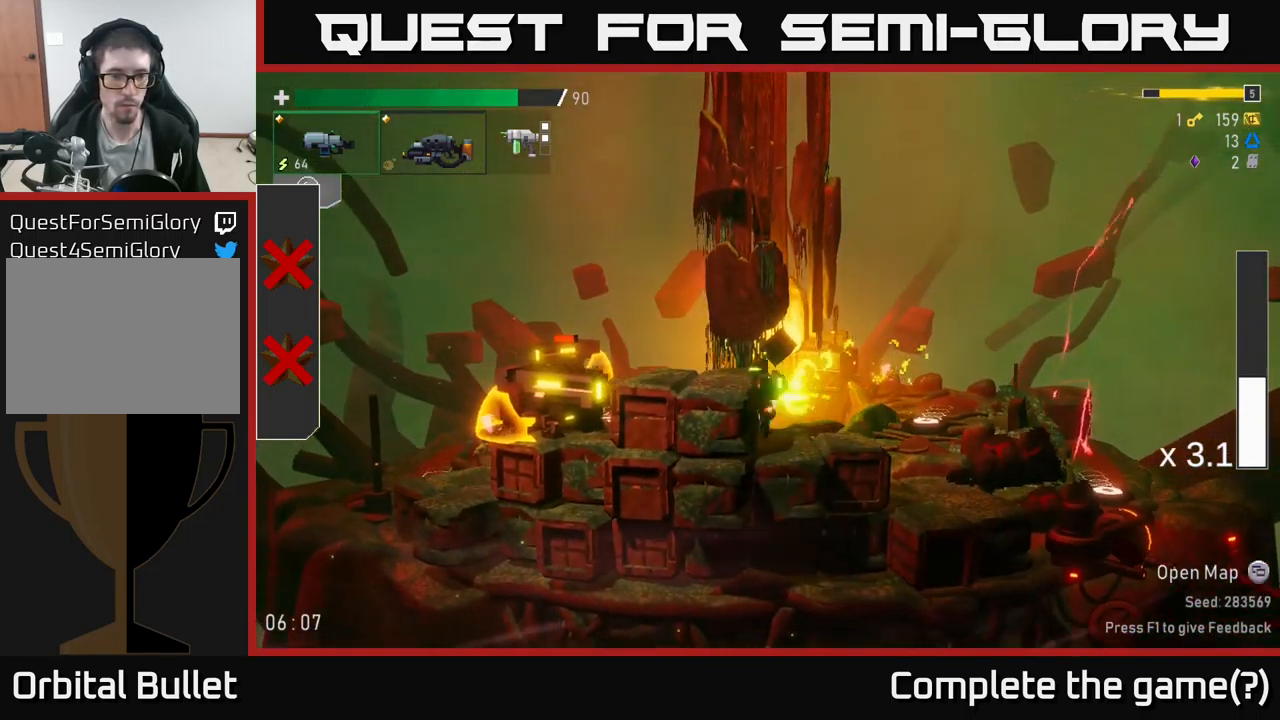
{"buttons": [], "left_stick": "left", "right_stick": "center", "events": [[50, "A", "up"], [100, "X", "up"], [250, "L2", "down"], [383, "L2", "up"]]}
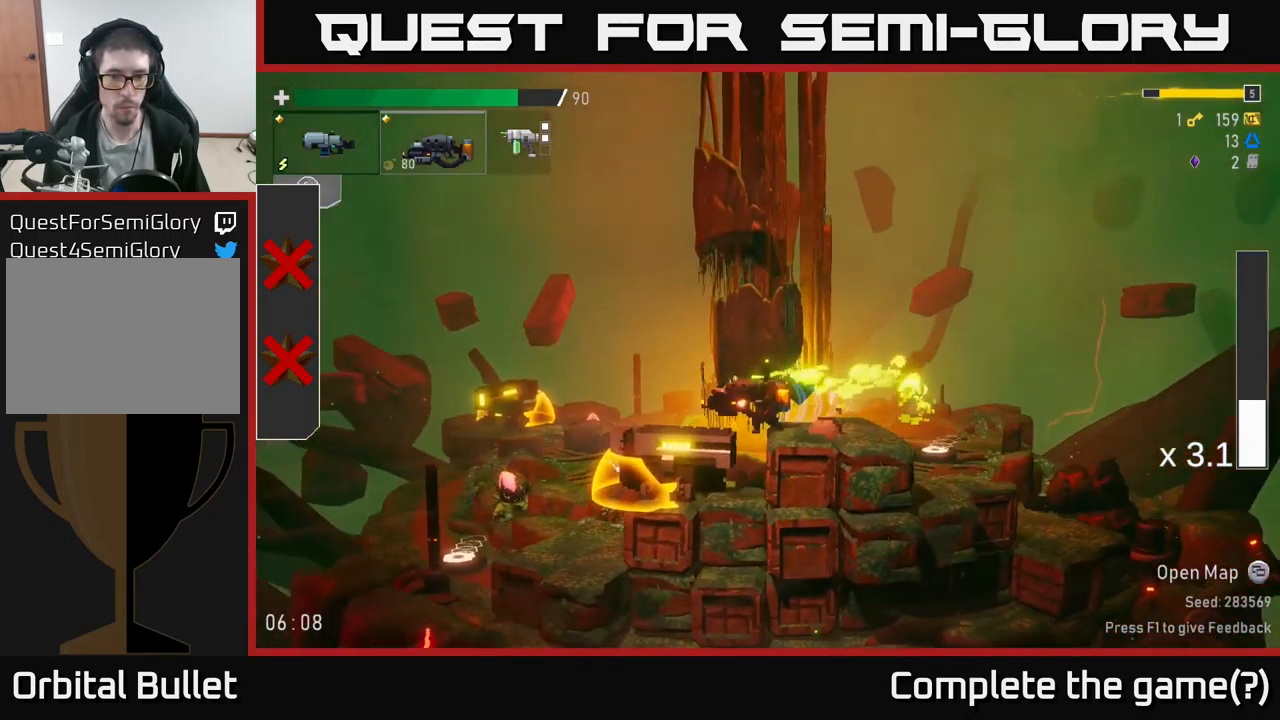
{"buttons": [], "left_stick": "center", "right_stick": "center", "events": [[83, "left_stick", "center"]]}
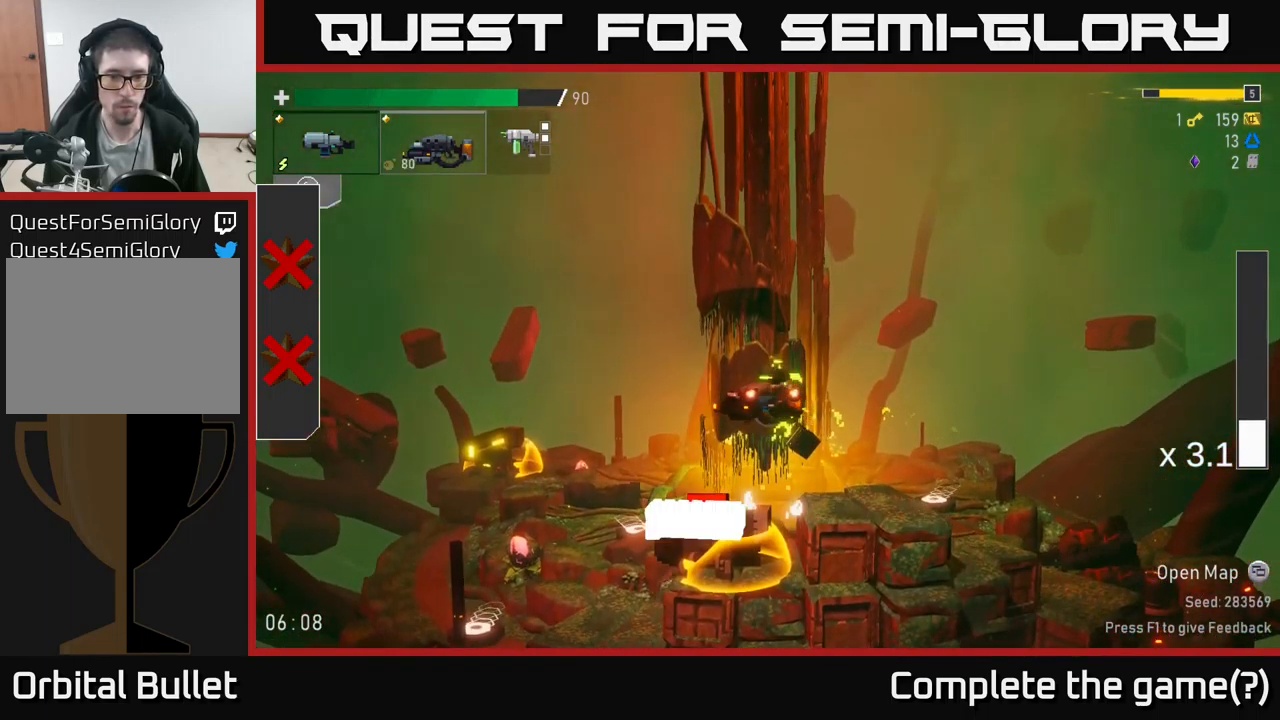
{"buttons": [], "left_stick": "left", "right_stick": "center", "events": [[250, "left_stick", "left"]]}
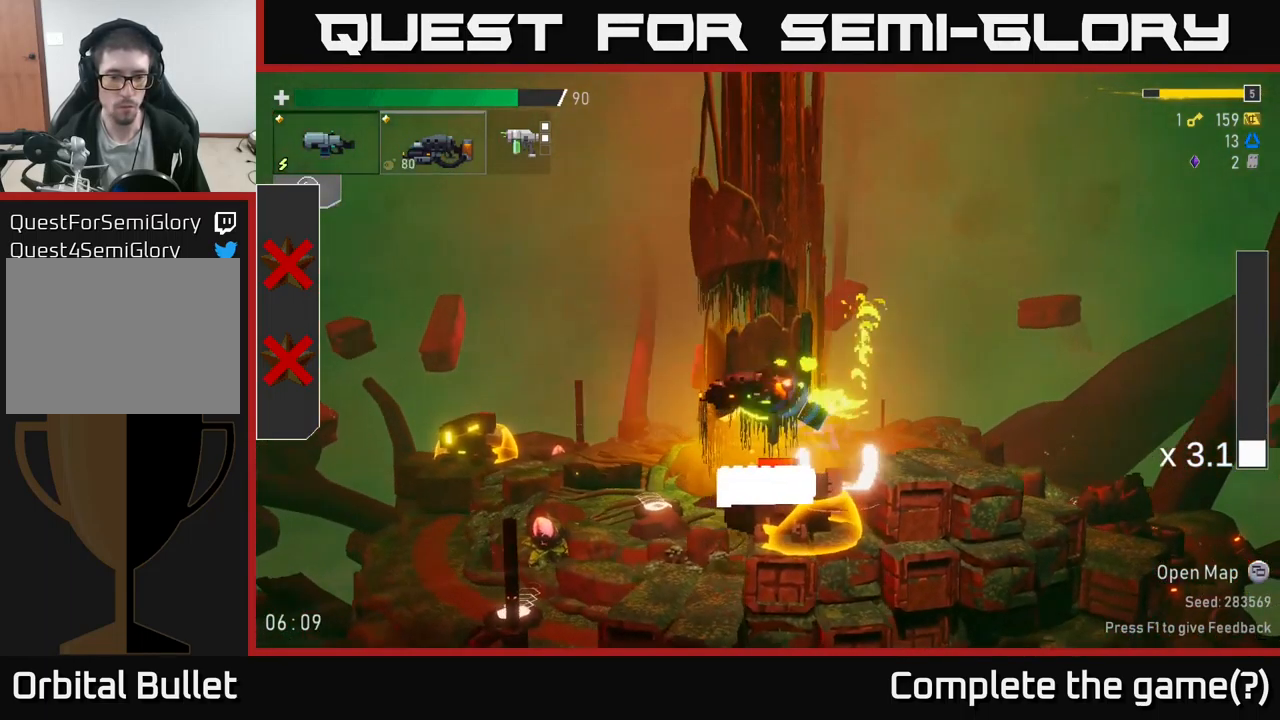
{"buttons": [], "left_stick": "center", "right_stick": "center", "events": [[433, "left_stick", "center"]]}
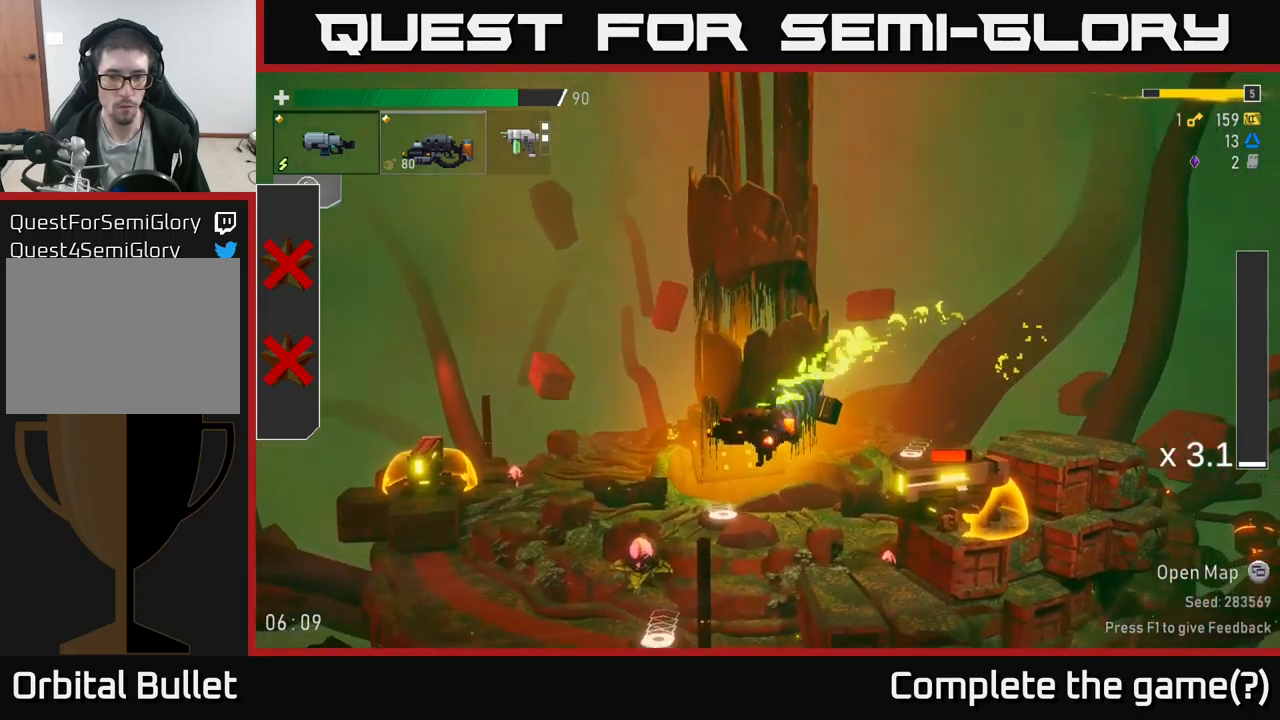
{"buttons": ["R2"], "left_stick": "center", "right_stick": "center", "events": [[17, "left_stick", "right"], [67, "R2", "down"], [117, "left_stick", "center"]]}
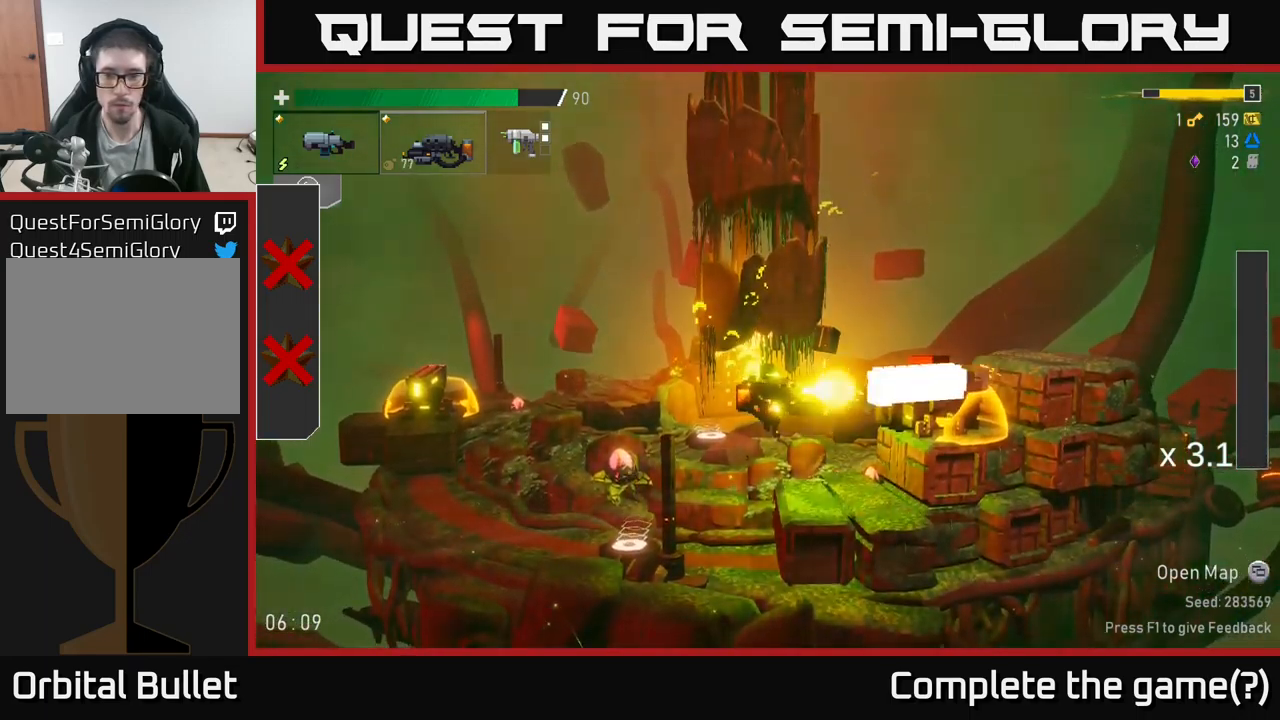
{"buttons": ["R2"], "left_stick": "center", "right_stick": "center", "events": []}
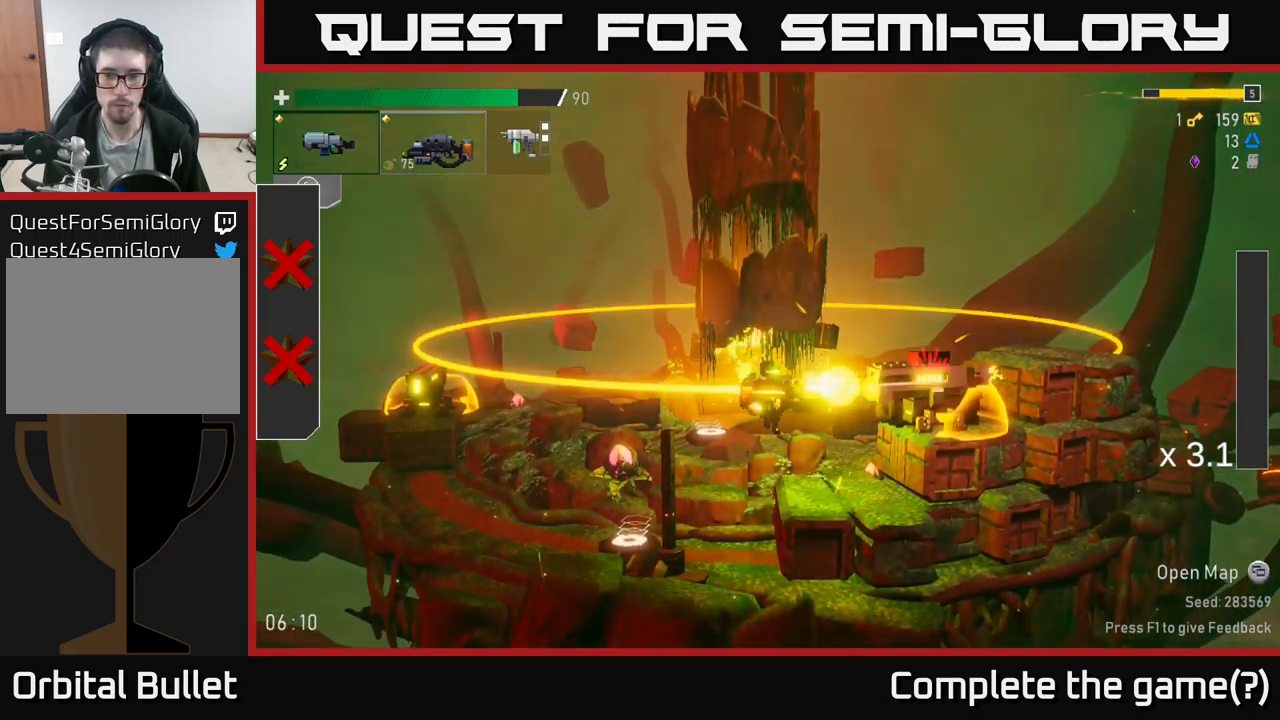
{"buttons": ["A", "X"], "left_stick": "right", "right_stick": "center", "events": [[250, "left_stick", "right"], [400, "R2", "up"], [417, "A", "down"], [467, "X", "down"]]}
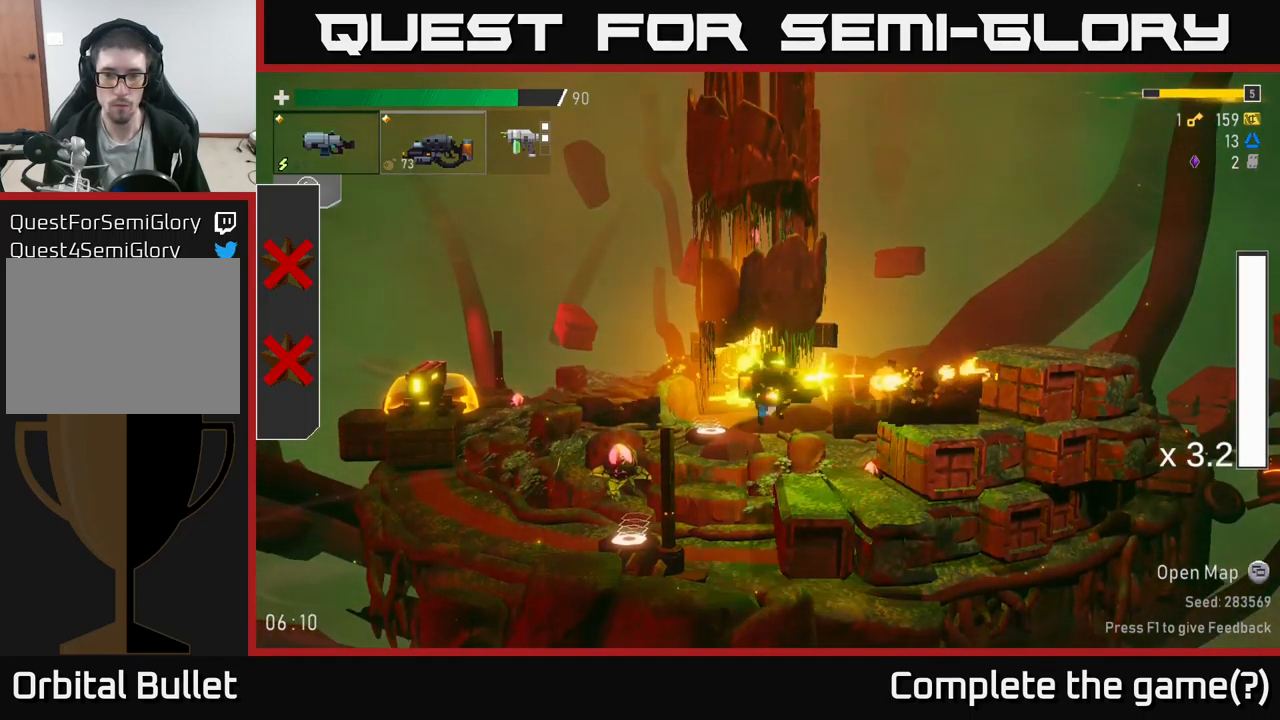
{"buttons": [], "left_stick": "left", "right_stick": "center", "events": [[83, "A", "up"], [117, "X", "up"], [333, "left_stick", "left"]]}
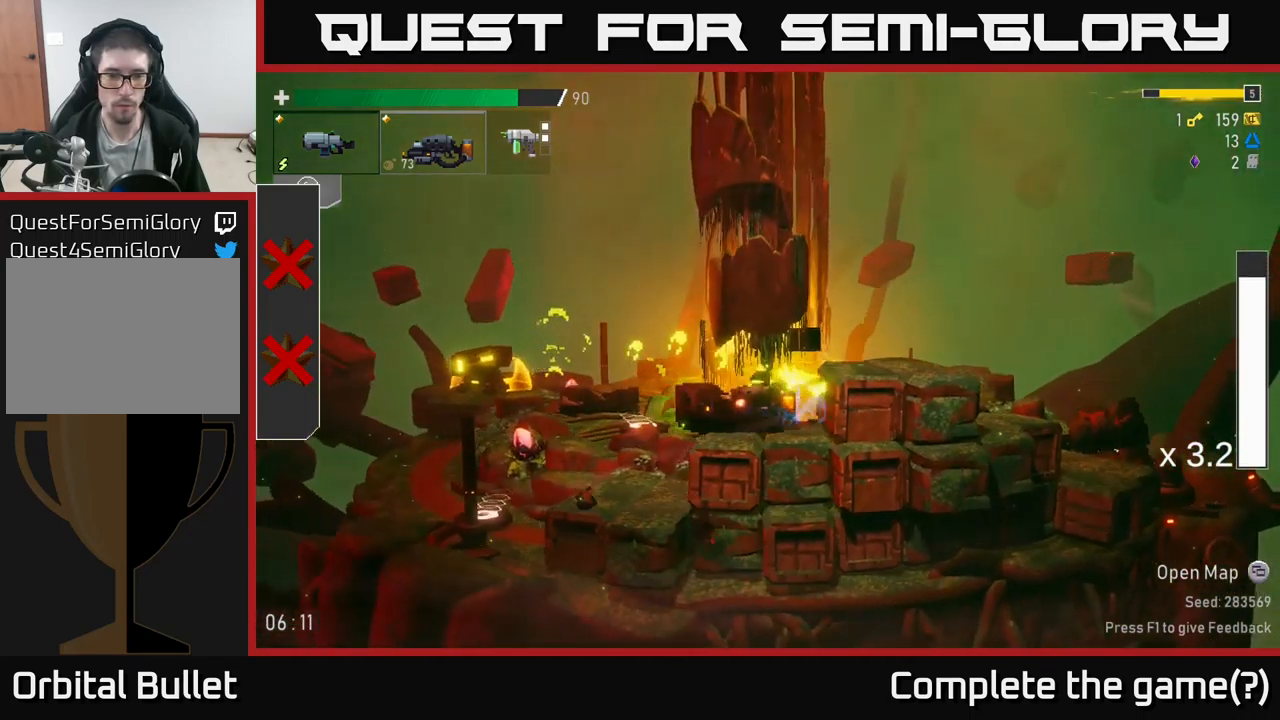
{"buttons": [], "left_stick": "left", "right_stick": "center", "events": []}
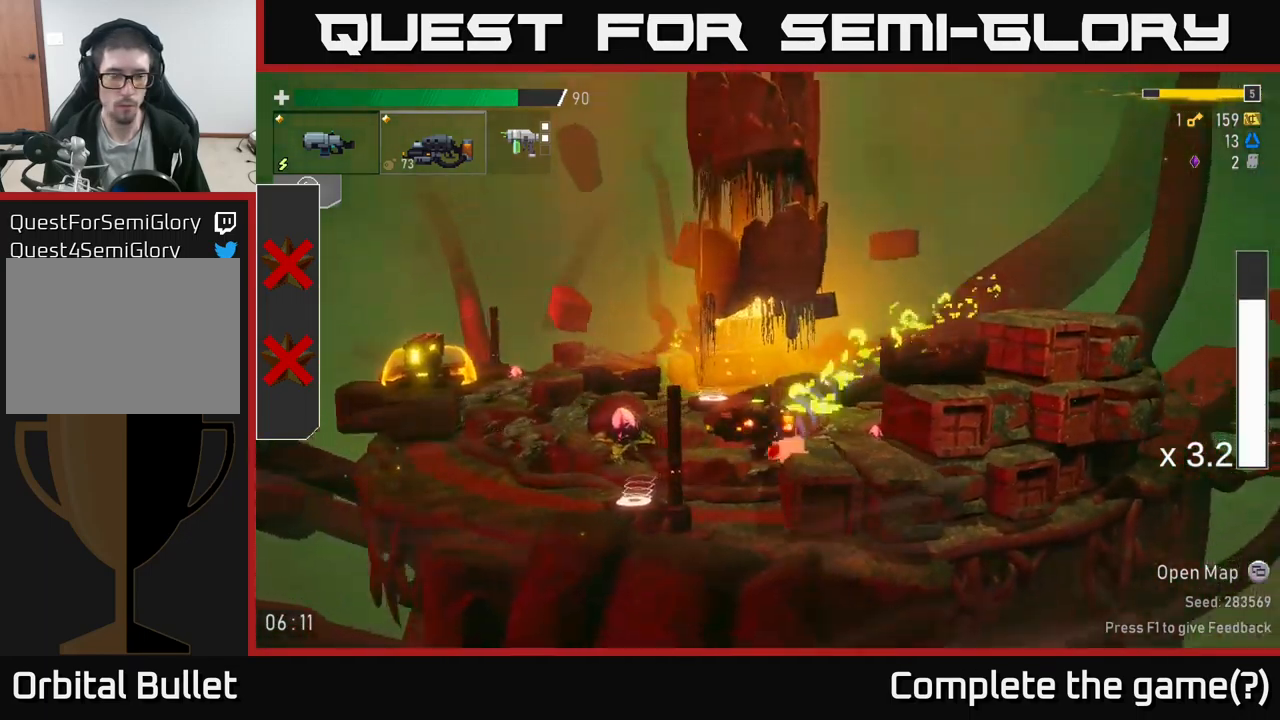
{"buttons": ["A"], "left_stick": "left", "right_stick": "center", "events": [[383, "A", "down"]]}
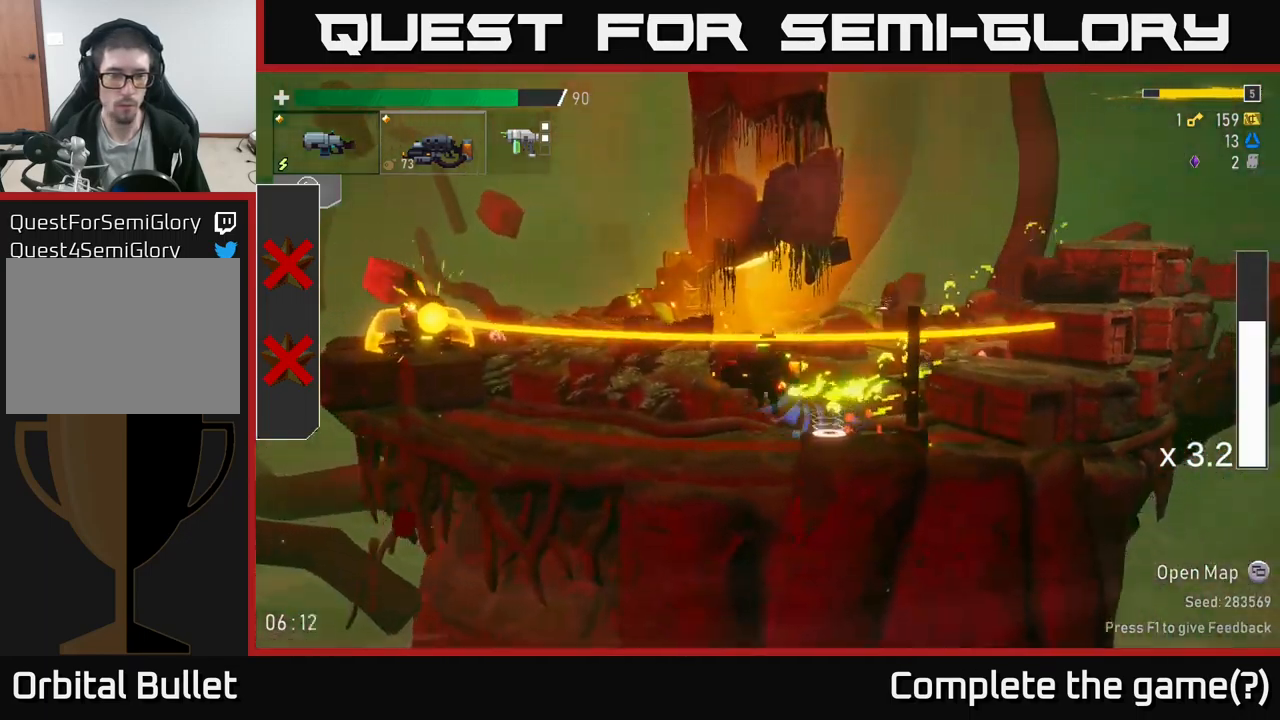
{"buttons": [], "left_stick": "left", "right_stick": "center", "events": [[50, "A", "up"], [100, "R2", "down"], [217, "R2", "up"], [283, "R2", "down"], [450, "R2", "up"]]}
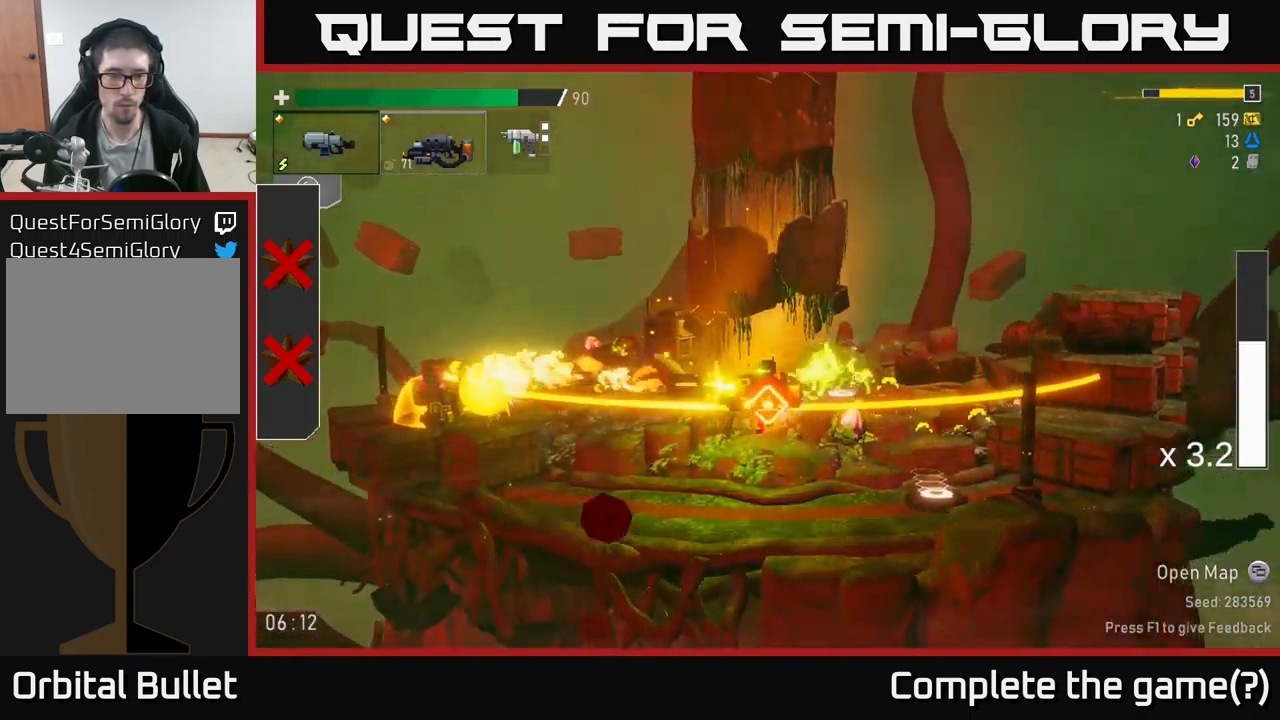
{"buttons": [], "left_stick": "center", "right_stick": "center", "events": [[217, "L2", "down"], [333, "L2", "up"], [367, "left_stick", "center"]]}
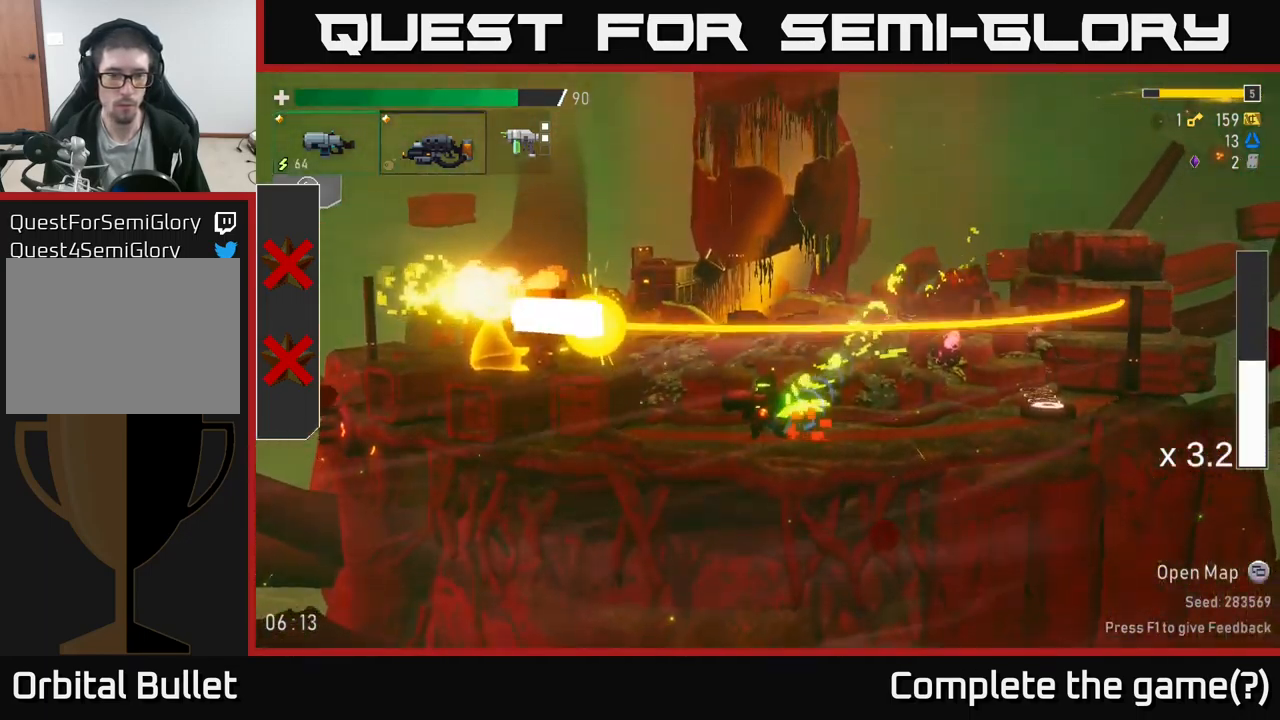
{"buttons": [], "left_stick": "center", "right_stick": "center", "events": []}
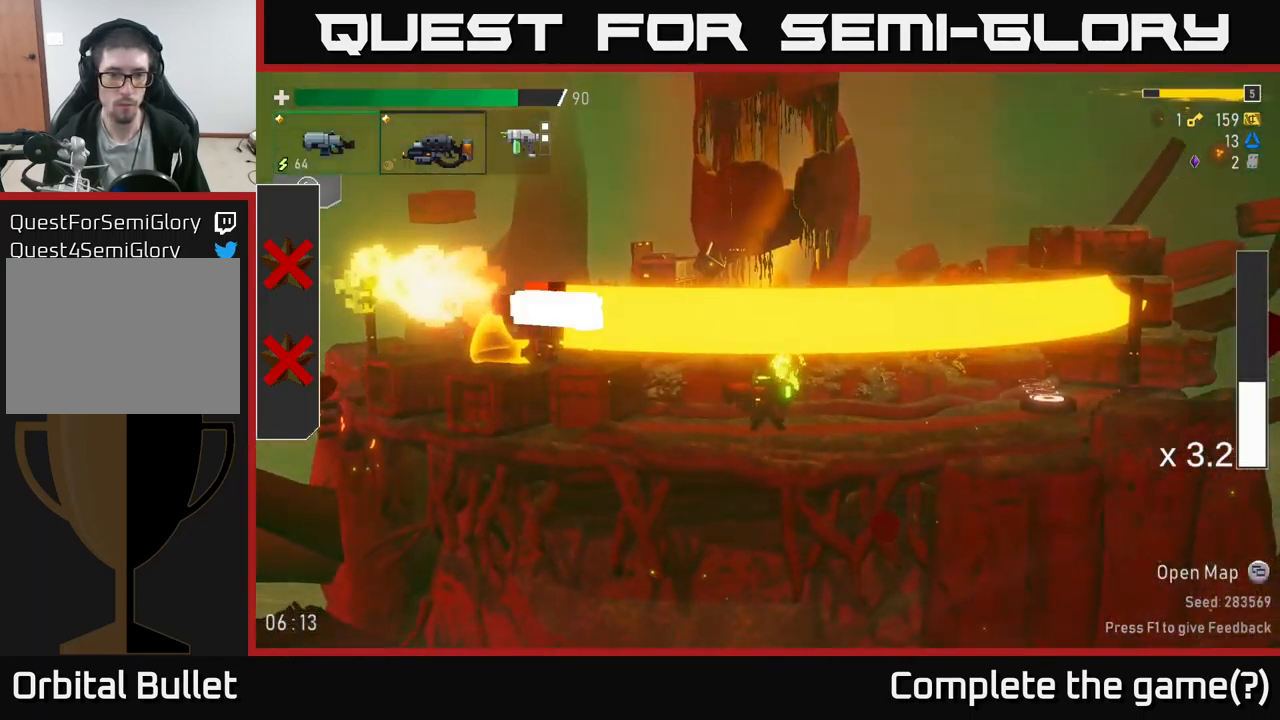
{"buttons": [], "left_stick": "center", "right_stick": "center", "events": []}
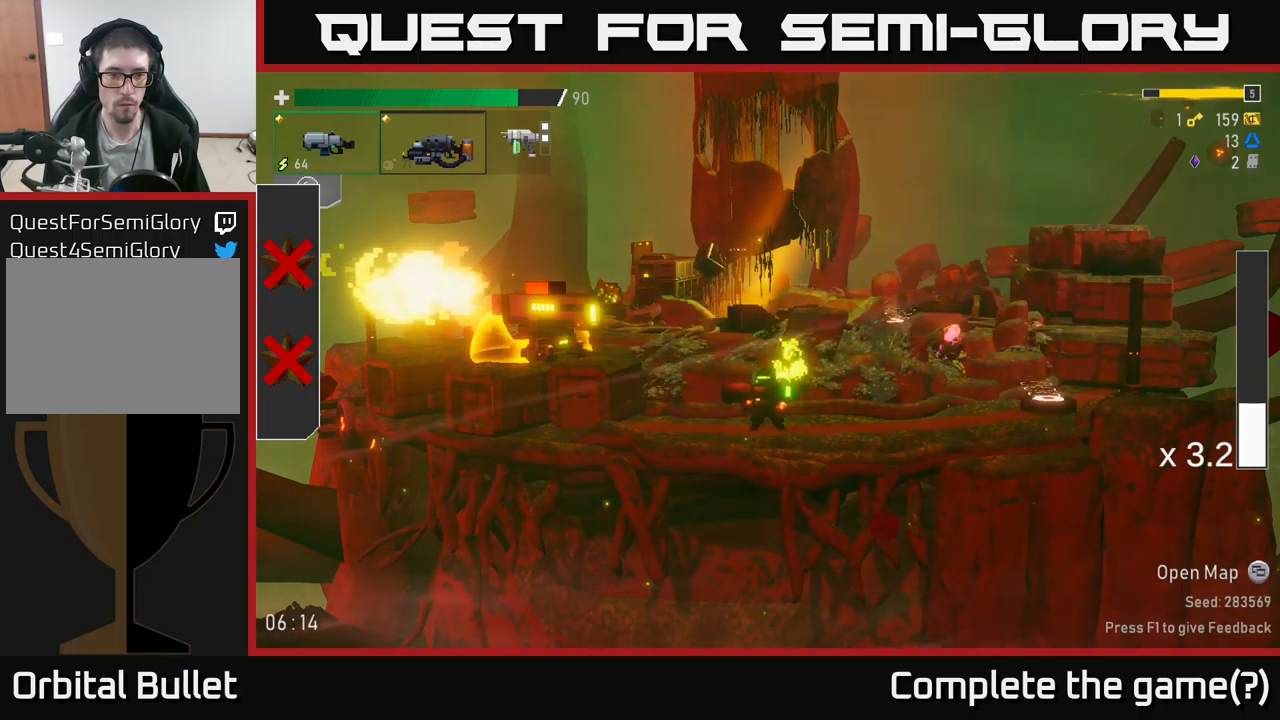
{"buttons": ["R2"], "left_stick": "left", "right_stick": "center", "events": [[17, "A", "down"], [100, "left_stick", "left"], [184, "R2", "down"], [217, "A", "up"], [267, "R2", "up"], [284, "left_stick", "center"], [367, "left_stick", "left"], [384, "R2", "down"]]}
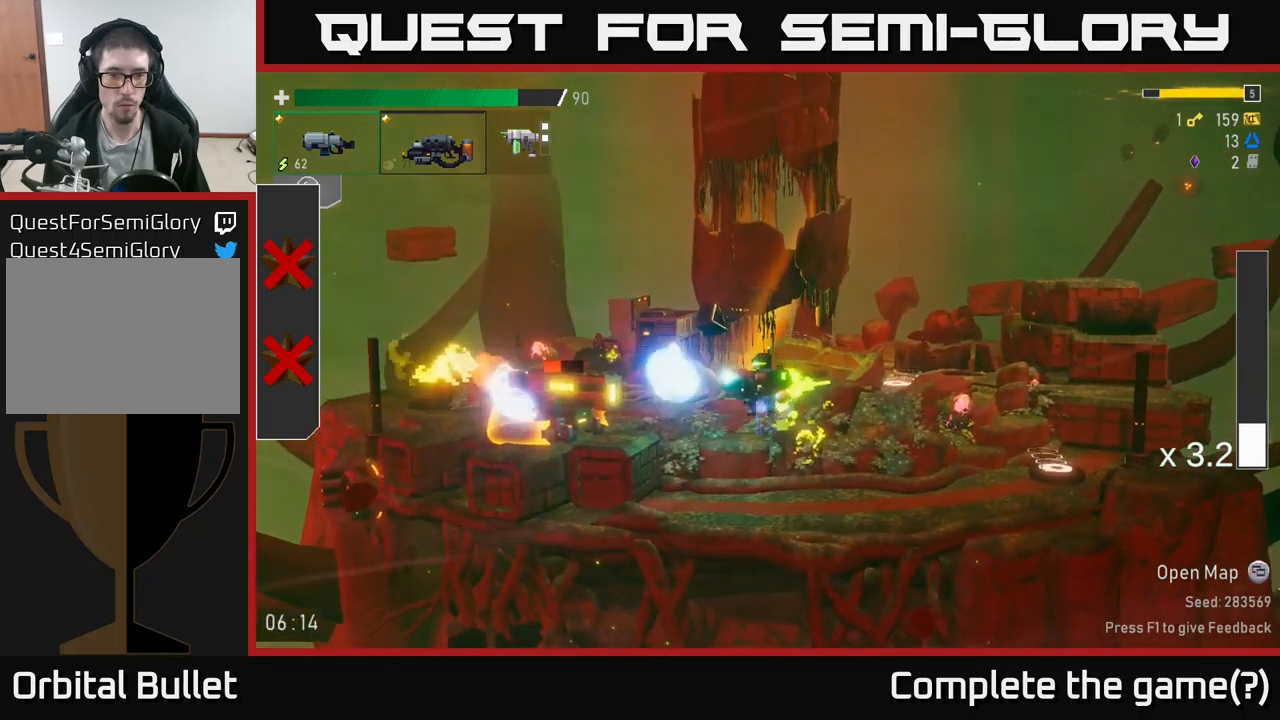
{"buttons": ["X"], "left_stick": "left", "right_stick": "center", "events": [[34, "R2", "up"], [117, "R2", "down"], [217, "R2", "up"], [284, "A", "down"], [334, "R2", "down"], [450, "X", "down"], [484, "A", "up"], [484, "R2", "up"]]}
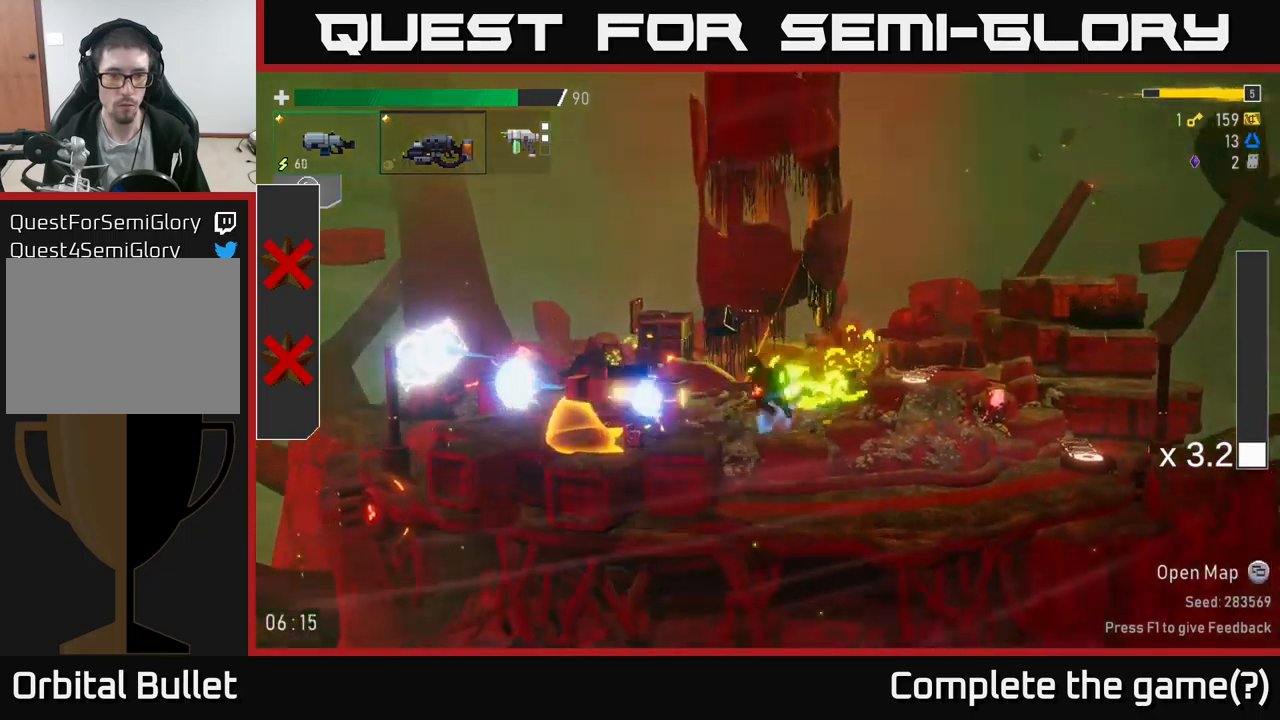
{"buttons": [], "left_stick": "right", "right_stick": "center", "events": [[34, "X", "up"], [317, "left_stick", "center"], [384, "left_stick", "right"]]}
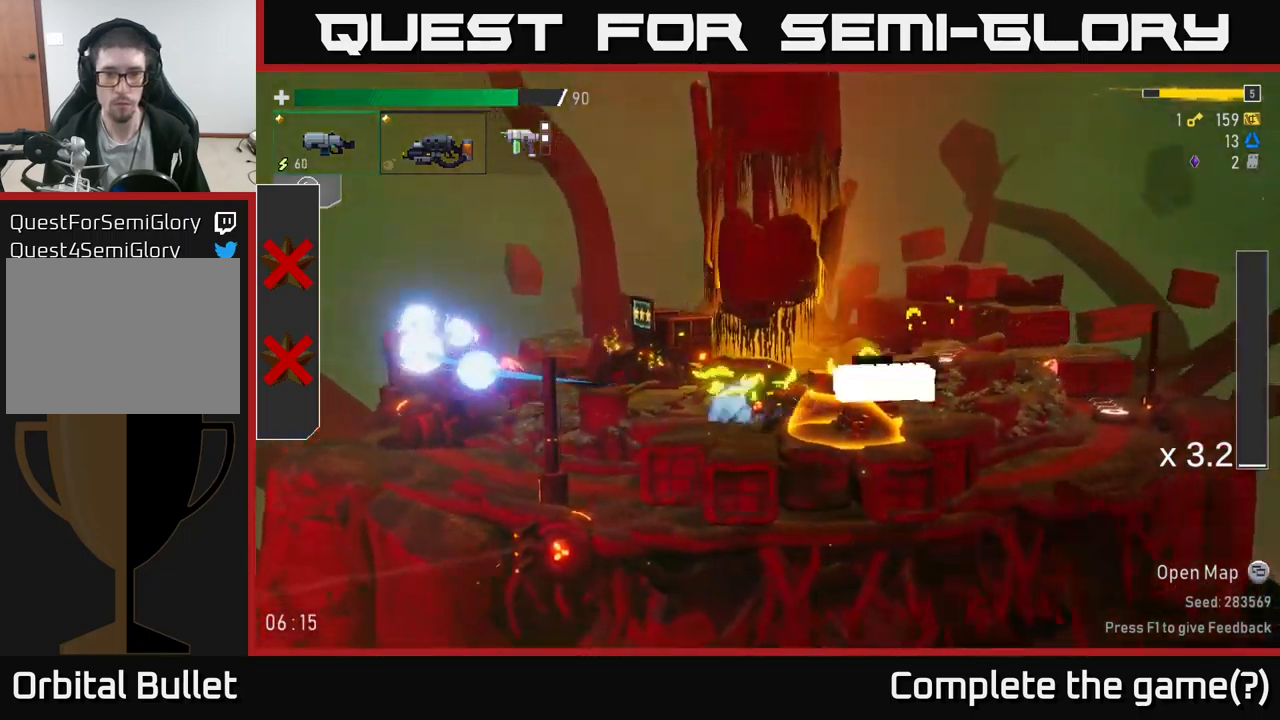
{"buttons": [], "left_stick": "left", "right_stick": "center", "events": [[217, "A", "down"], [234, "X", "down"], [267, "A", "up"], [334, "X", "up"], [484, "left_stick", "left"]]}
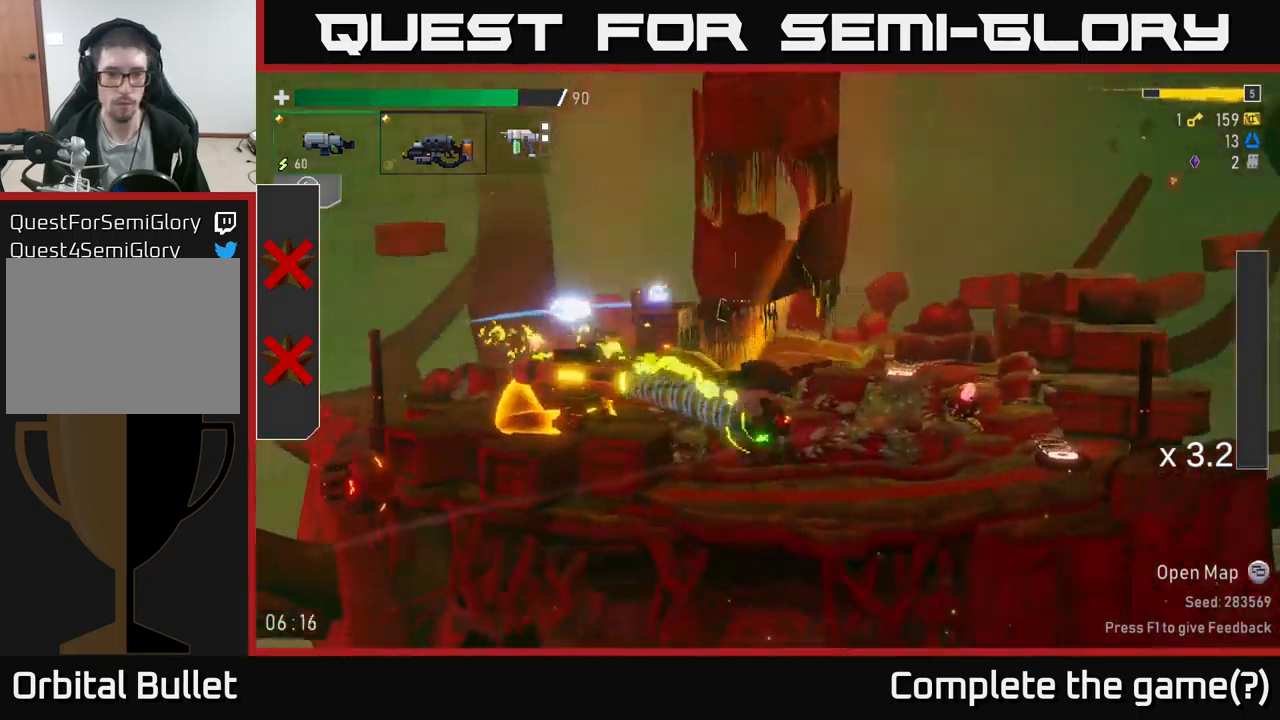
{"buttons": [], "left_stick": "center", "right_stick": "center", "events": [[167, "A", "down"], [217, "left_stick", "center"], [334, "A", "up"], [400, "R2", "down"], [500, "R2", "up"]]}
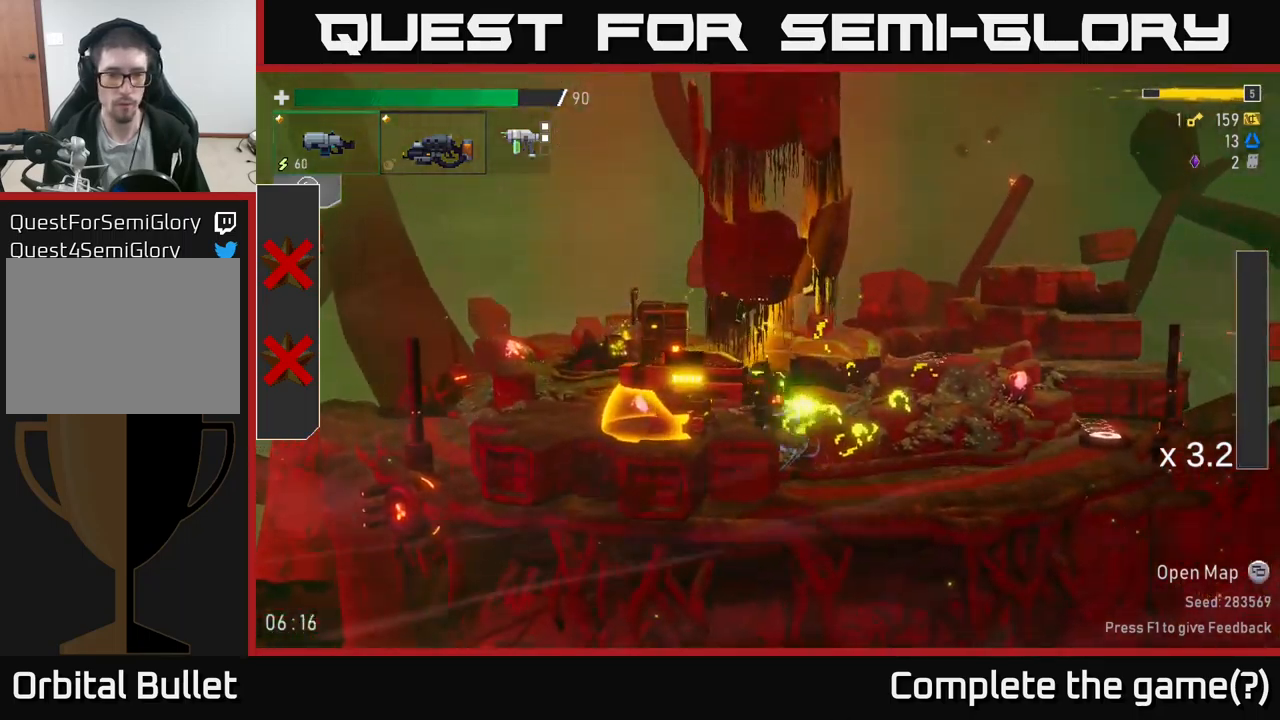
{"buttons": [], "left_stick": "right", "right_stick": "center", "events": [[350, "left_stick", "right"]]}
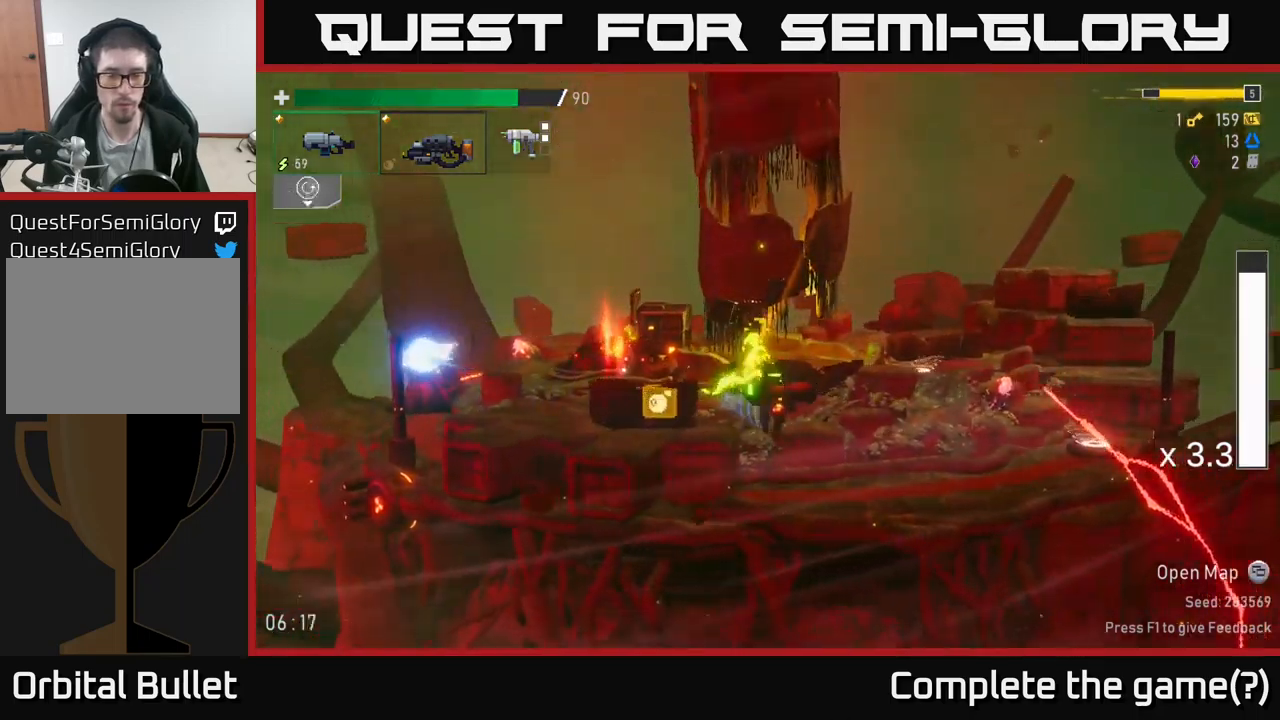
{"buttons": [], "left_stick": "right", "right_stick": "center", "events": [[34, "A", "down"], [34, "left_stick", "left"], [84, "X", "down"], [100, "A", "up"], [184, "X", "up"], [367, "left_stick", "right"]]}
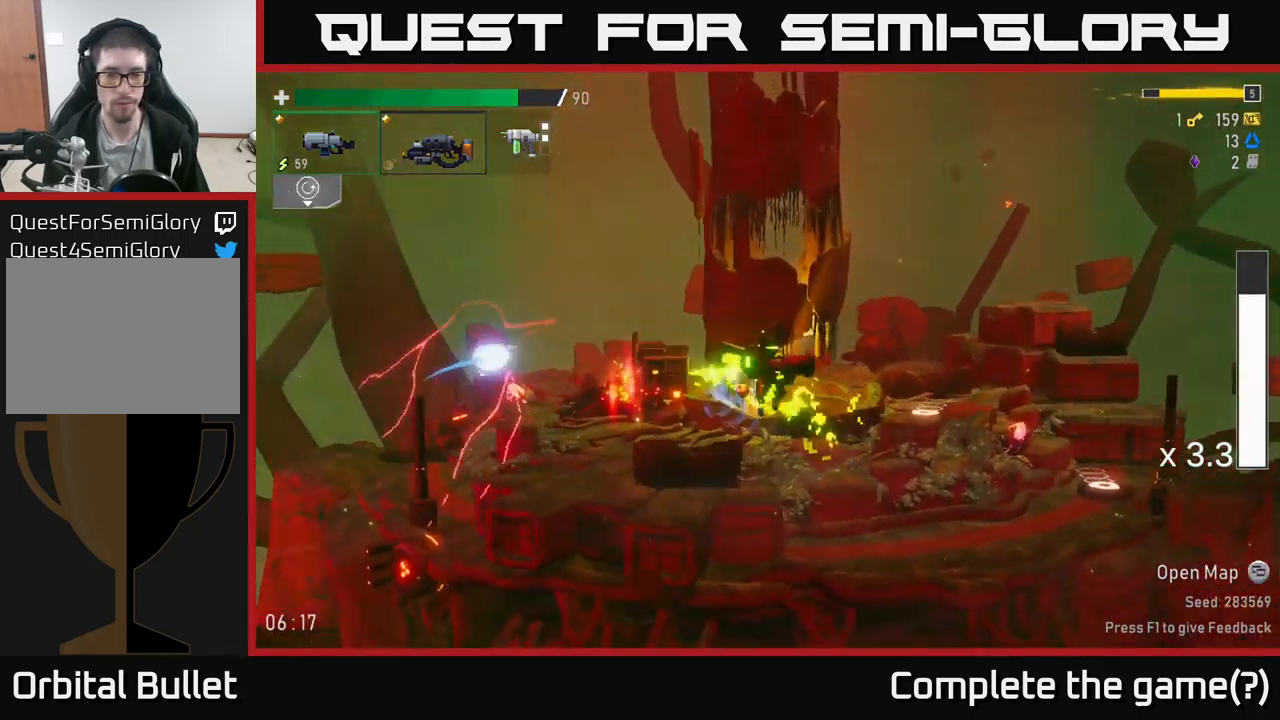
{"buttons": [], "left_stick": "right", "right_stick": "center", "events": [[300, "X", "down"], [467, "X", "up"]]}
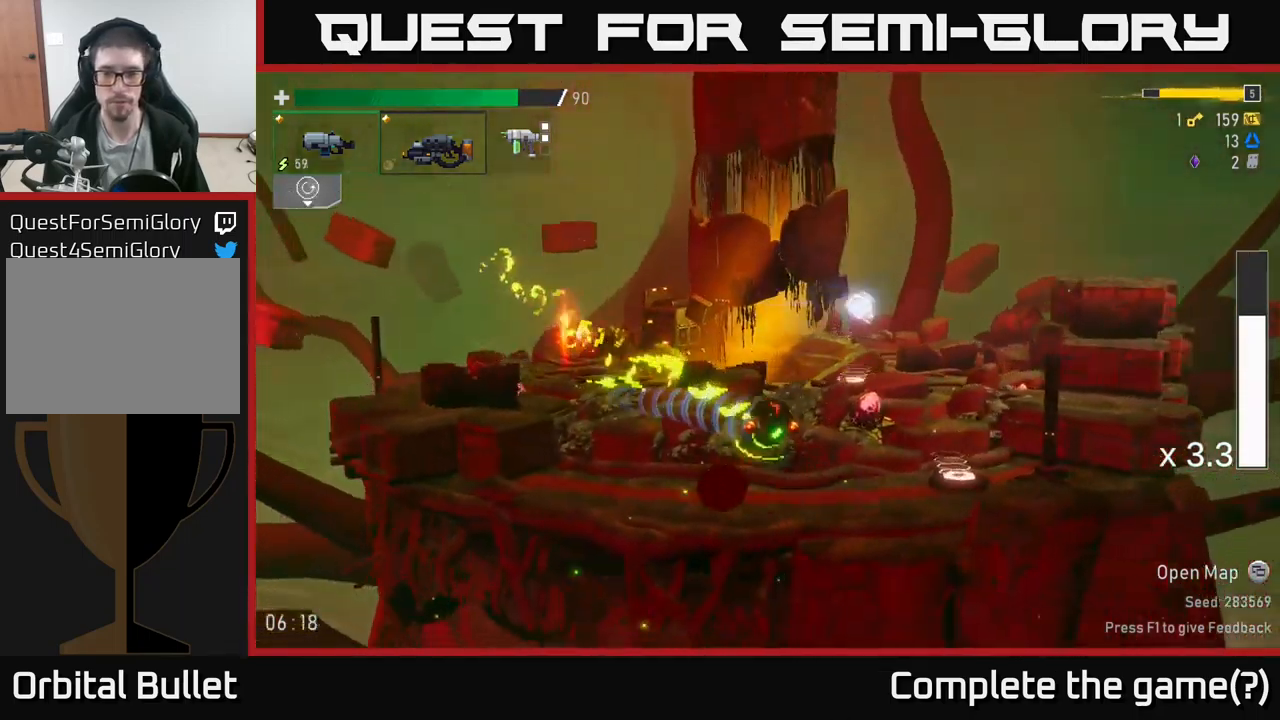
{"buttons": [], "left_stick": "left", "right_stick": "center", "events": [[334, "Y", "down"], [384, "left_stick", "left"], [434, "Y", "up"]]}
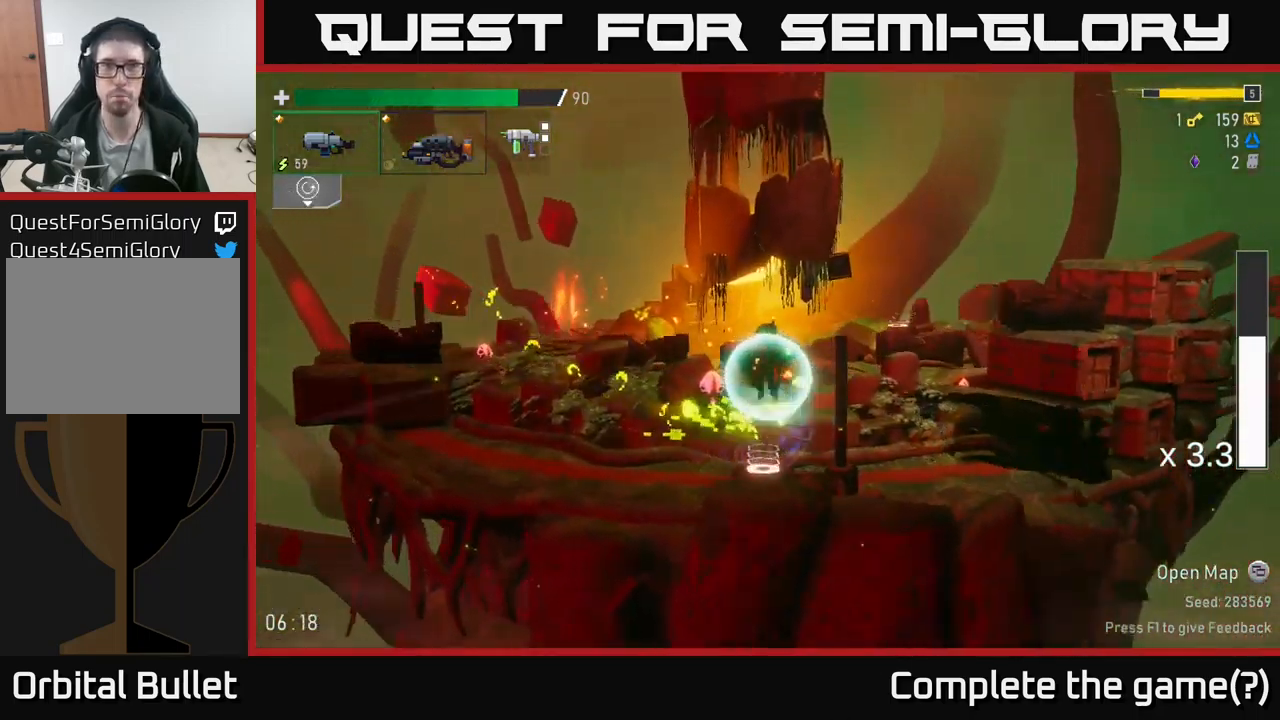
{"buttons": ["A"], "left_stick": "left", "right_stick": "center", "events": [[134, "A", "down"], [200, "X", "down"], [416, "X", "up"]]}
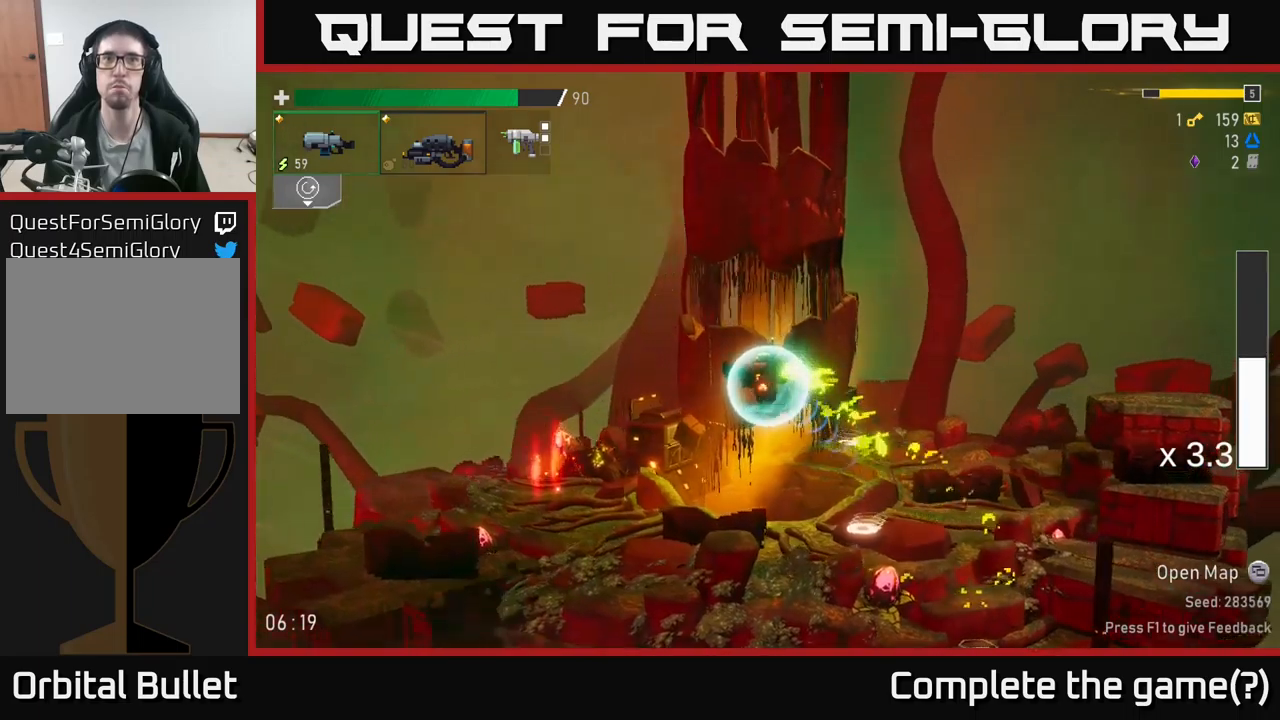
{"buttons": [], "left_stick": "left", "right_stick": "center", "events": [[50, "X", "down"], [66, "A", "up"], [166, "X", "up"], [300, "X", "down"], [433, "X", "up"]]}